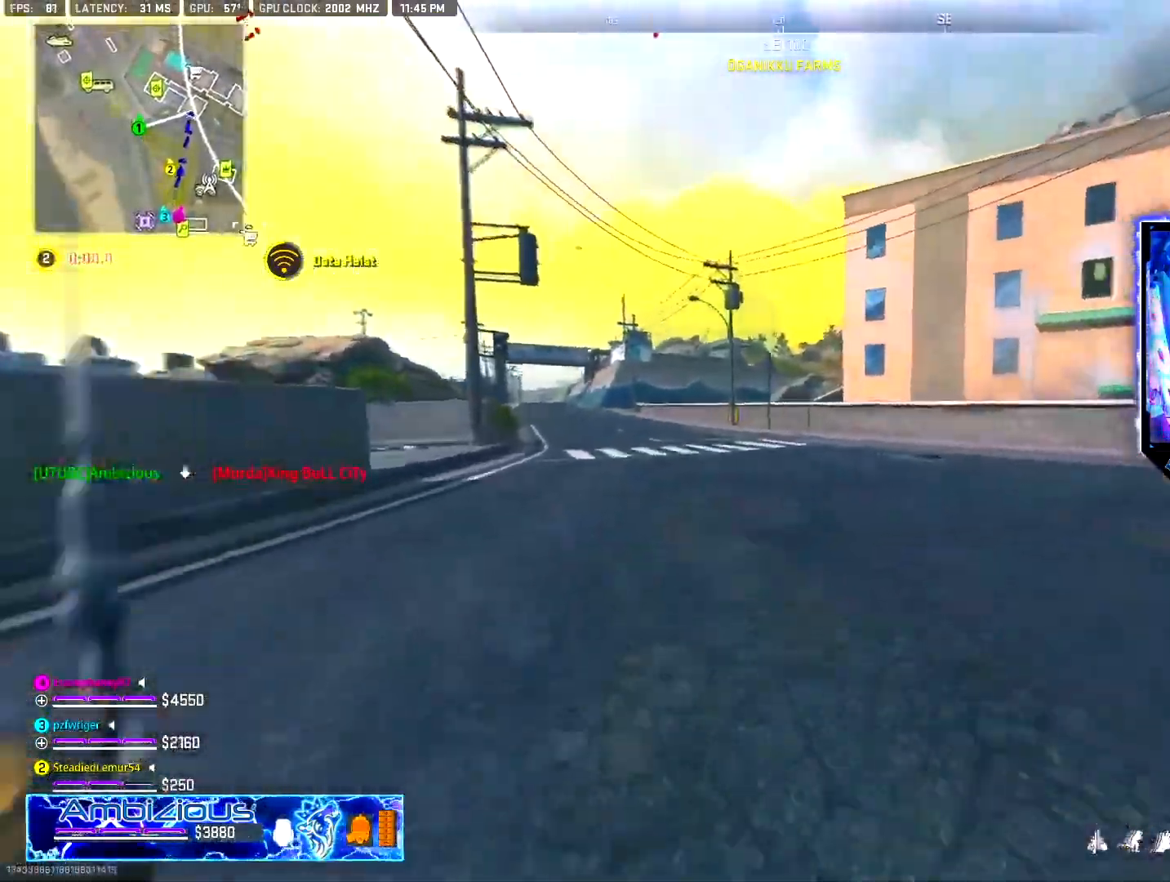
Gameplay with a controller (PlayStation layout); each line is a JSON object with the inputs held at the frame after it. "events" lists button and stick changes between this image and that frame as [ms after this image, input, new state], when the widget could be followed in between. Not read: DPAD_LEFT R1.
{"buttons": ["L3"], "left_stick": "up", "right_stick": "center", "events": [[117, "CIRCLE", "down"], [234, "CIRCLE", "up"], [450, "L3", "down"]]}
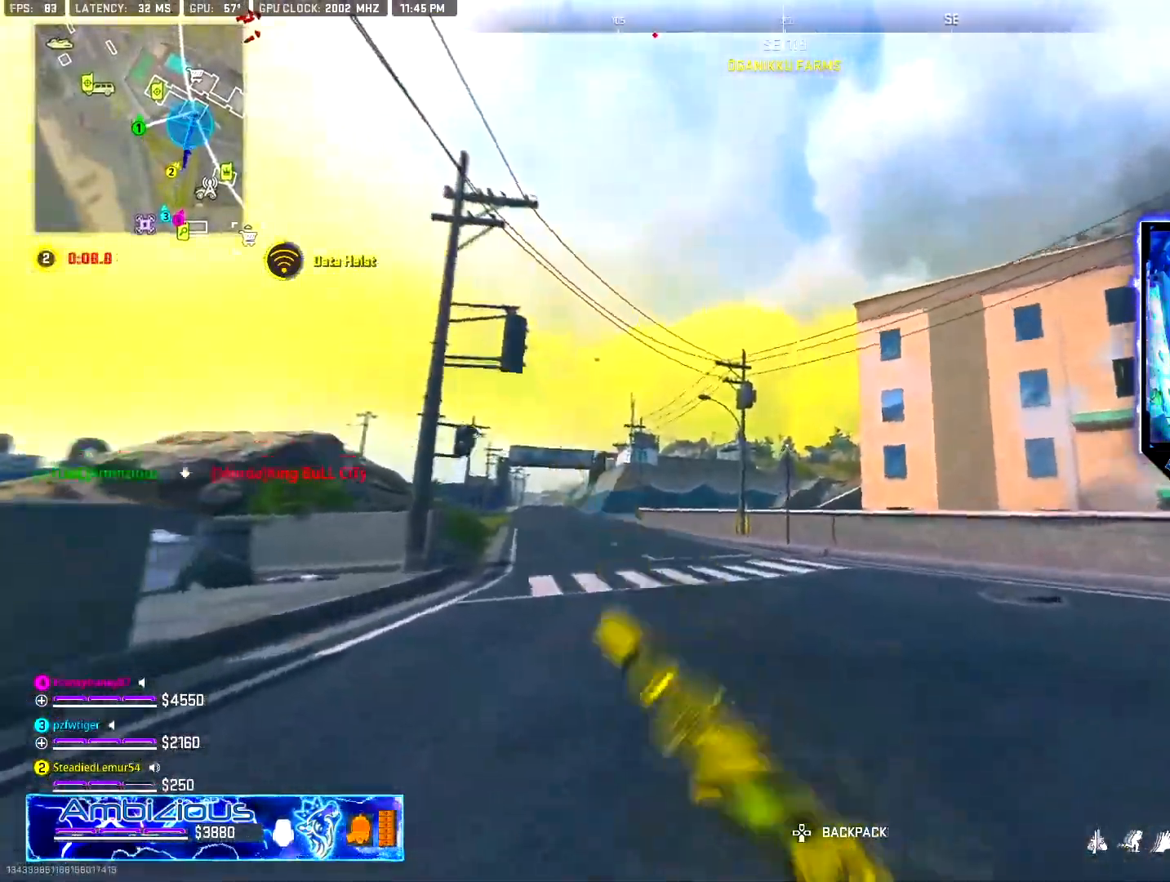
{"buttons": [], "left_stick": "up", "right_stick": "center", "events": [[17, "L3", "up"], [17, "TRIANGLE", "down"], [84, "L3", "down"], [84, "TRIANGLE", "up"], [184, "L3", "up"], [217, "right_stick", "down-right"], [251, "L3", "down"], [284, "right_stick", "center"], [351, "L3", "up"]]}
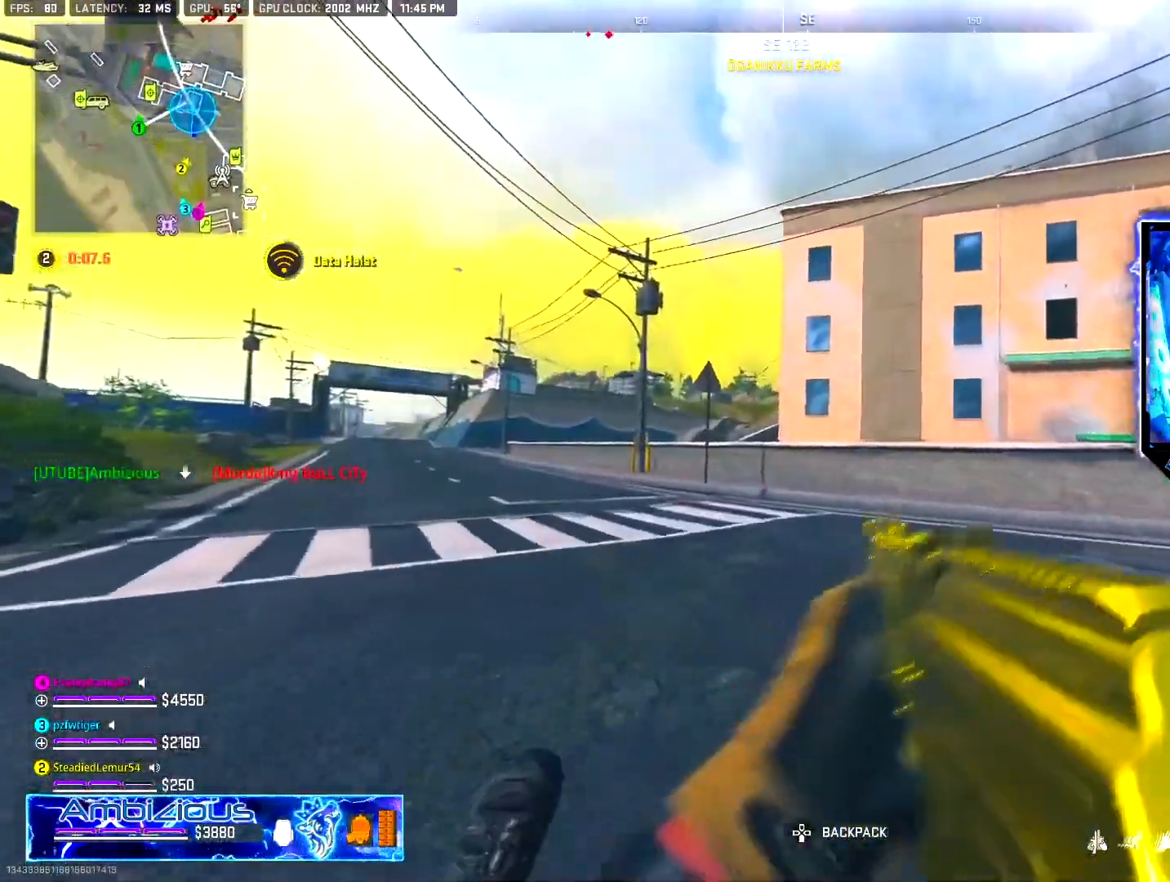
{"buttons": [], "left_stick": "up", "right_stick": "center", "events": [[83, "L3", "down"], [133, "L3", "up"], [234, "L3", "down"], [300, "L3", "up"], [384, "L3", "down"], [434, "L3", "up"]]}
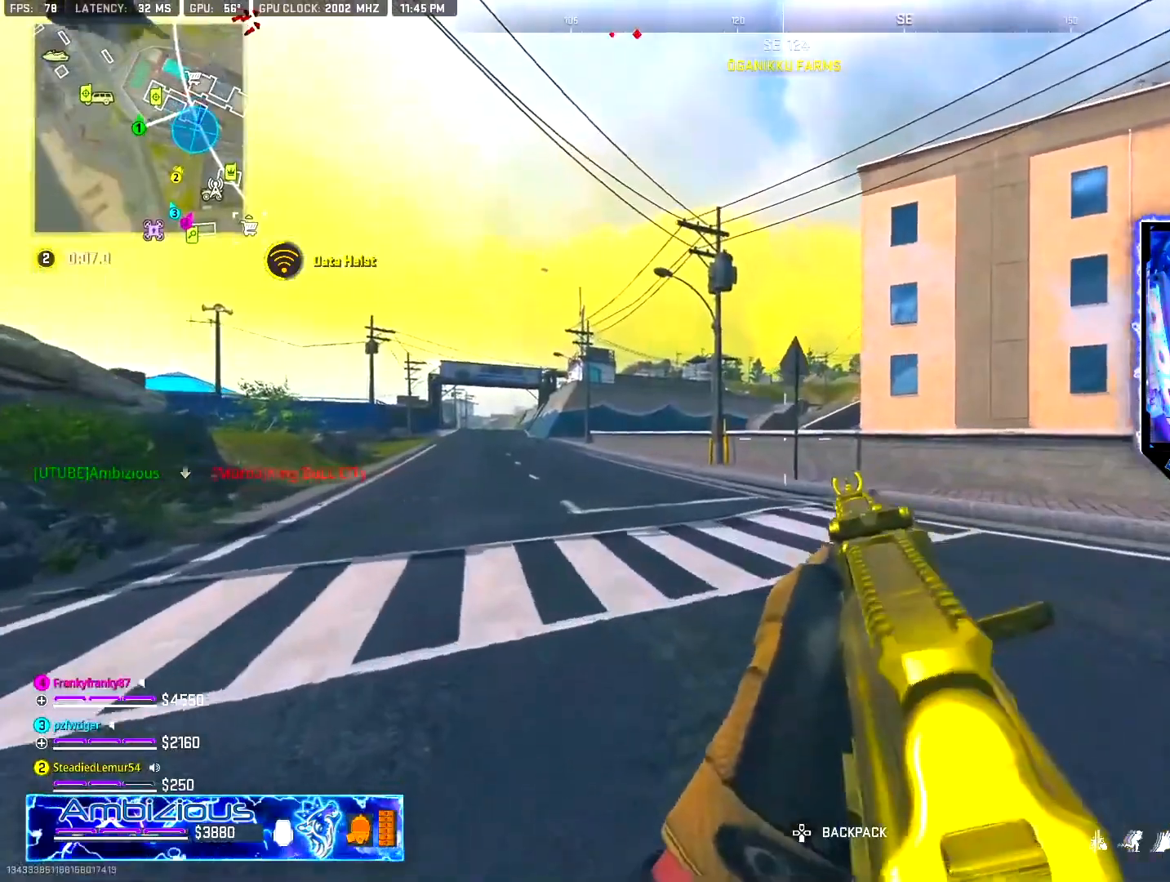
{"buttons": [], "left_stick": "up", "right_stick": "center", "events": [[17, "L3", "down"], [101, "L3", "up"], [184, "L3", "down"], [284, "L3", "up"], [351, "L3", "down"], [434, "L3", "up"]]}
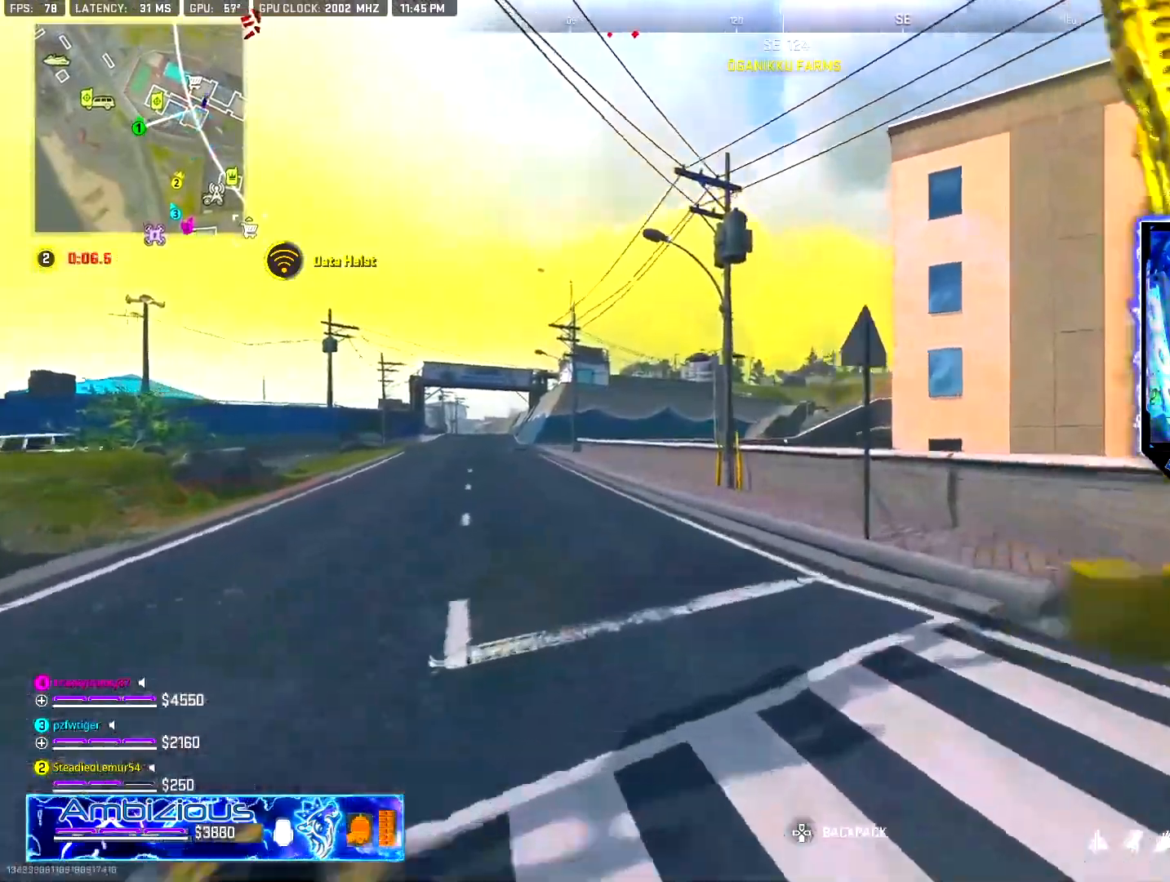
{"buttons": [], "left_stick": "up", "right_stick": "center", "events": [[17, "L3", "down"], [83, "L3", "up"]]}
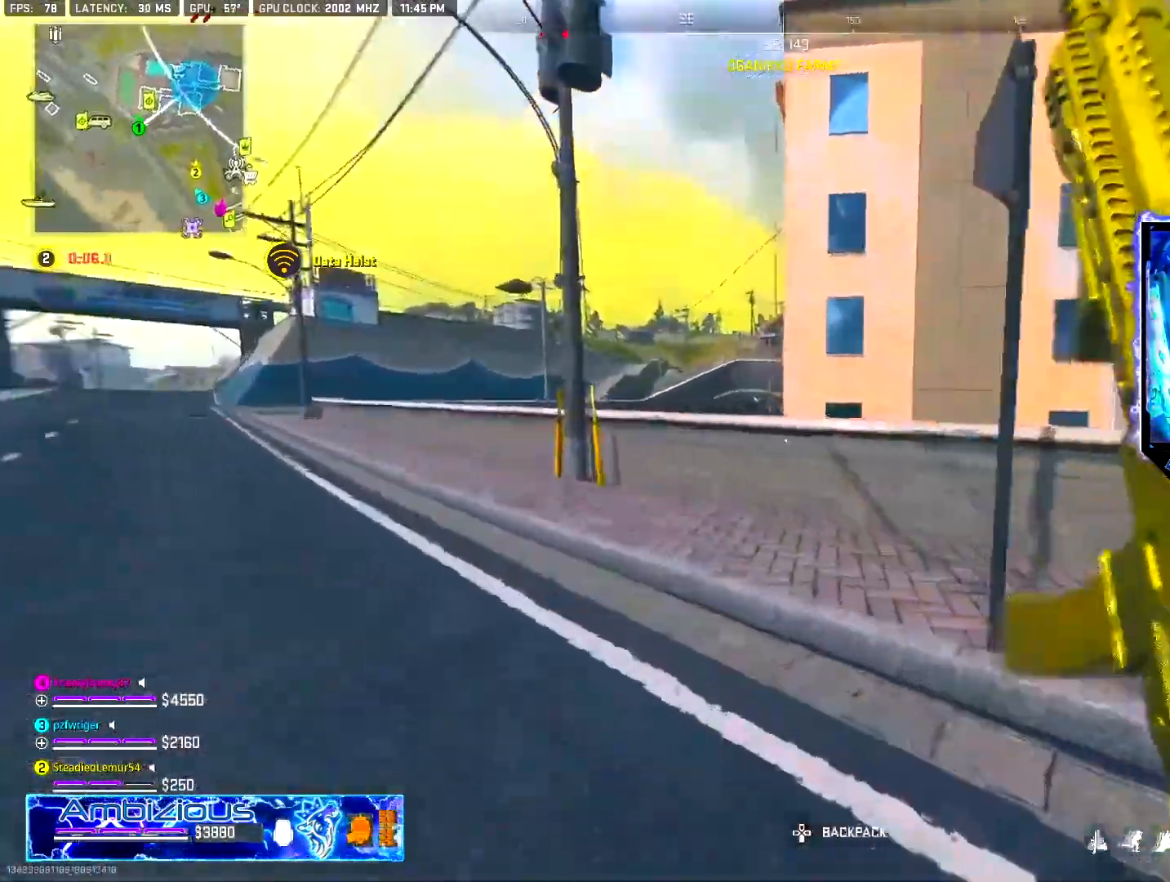
{"buttons": ["CROSS"], "left_stick": "up", "right_stick": "center", "events": [[468, "CROSS", "down"]]}